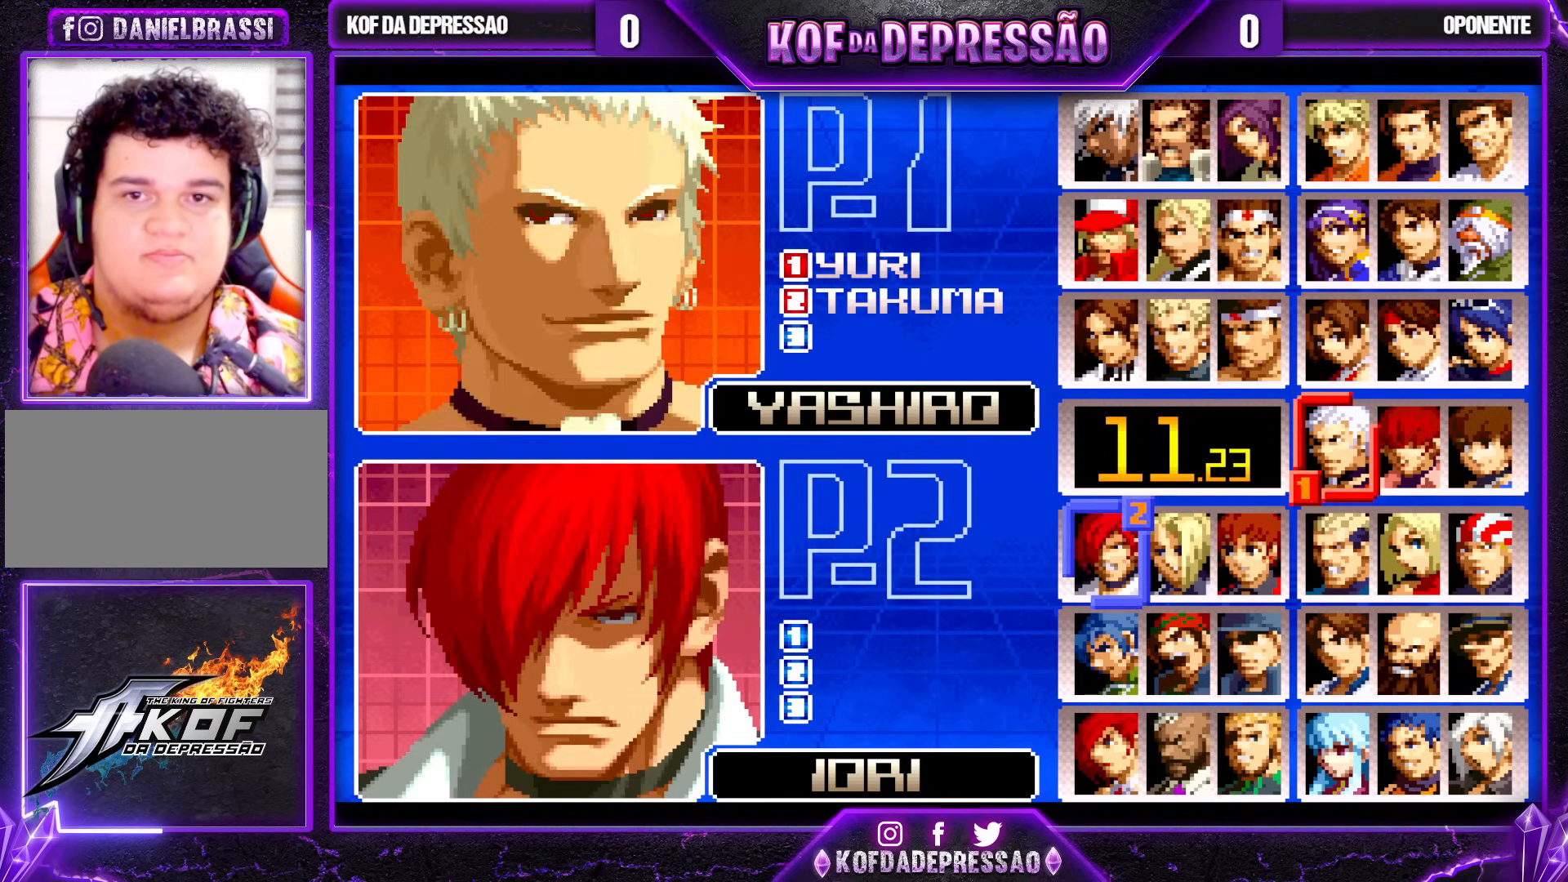
Gameplay with a controller (arcade stick); each line is a JSON object with the inputs held at the frame after it (dt_ms = milliseconds from this image to that frame). "events" lists button and stick changes between this image and that frame as [ms after this image, input, new state], when the widget could be followed in between. Not read: L3 R3.
{"dt_ms": 500, "buttons": [], "left_stick": "center", "events": [[200, "left_stick", "right"], [267, "left_stick", "center"], [350, "left_stick", "right"], [467, "left_stick", "center"]]}
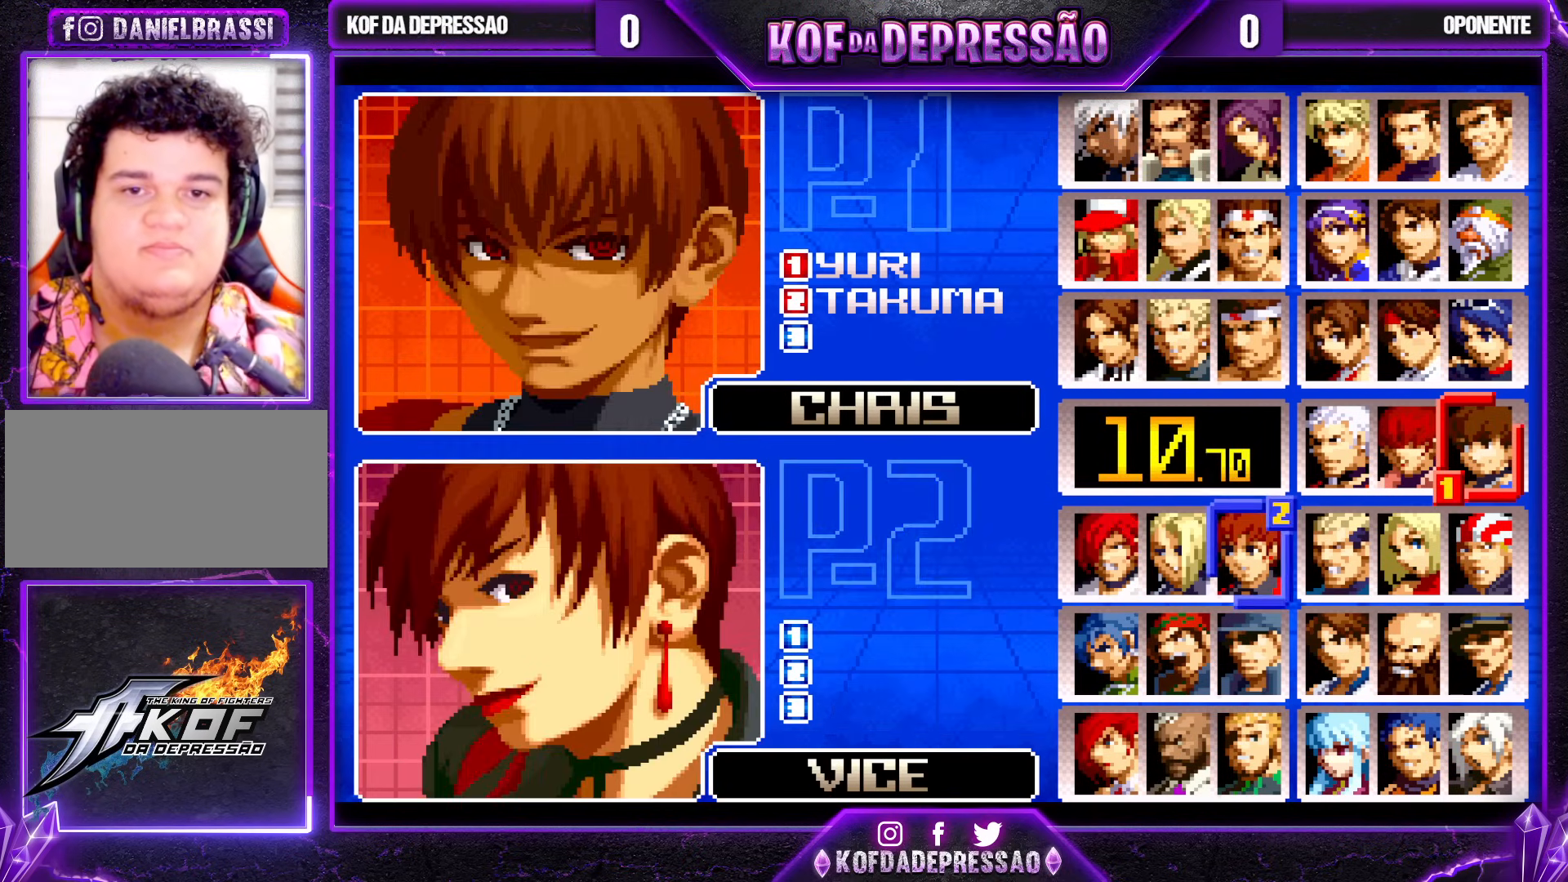
{"dt_ms": 500, "buttons": [], "left_stick": "center", "events": [[83, "left_stick", "left"], [150, "left_stick", "center"], [217, "left_stick", "left"], [333, "left_stick", "center"]]}
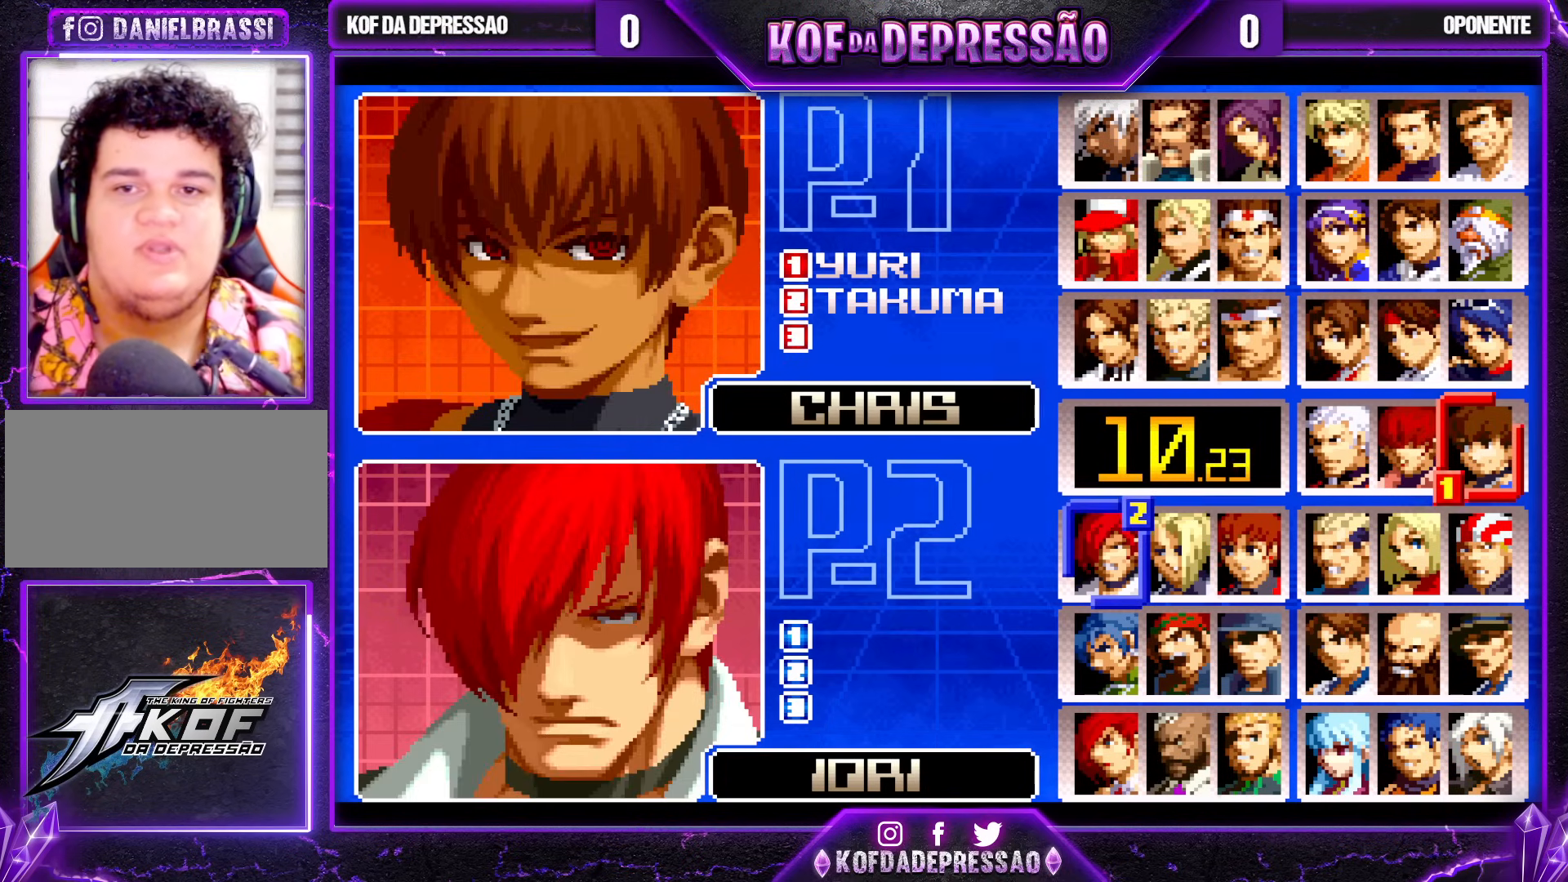
{"dt_ms": 500, "buttons": [], "left_stick": "center", "events": [[300, "left_stick", "up"], [383, "left_stick", "center"]]}
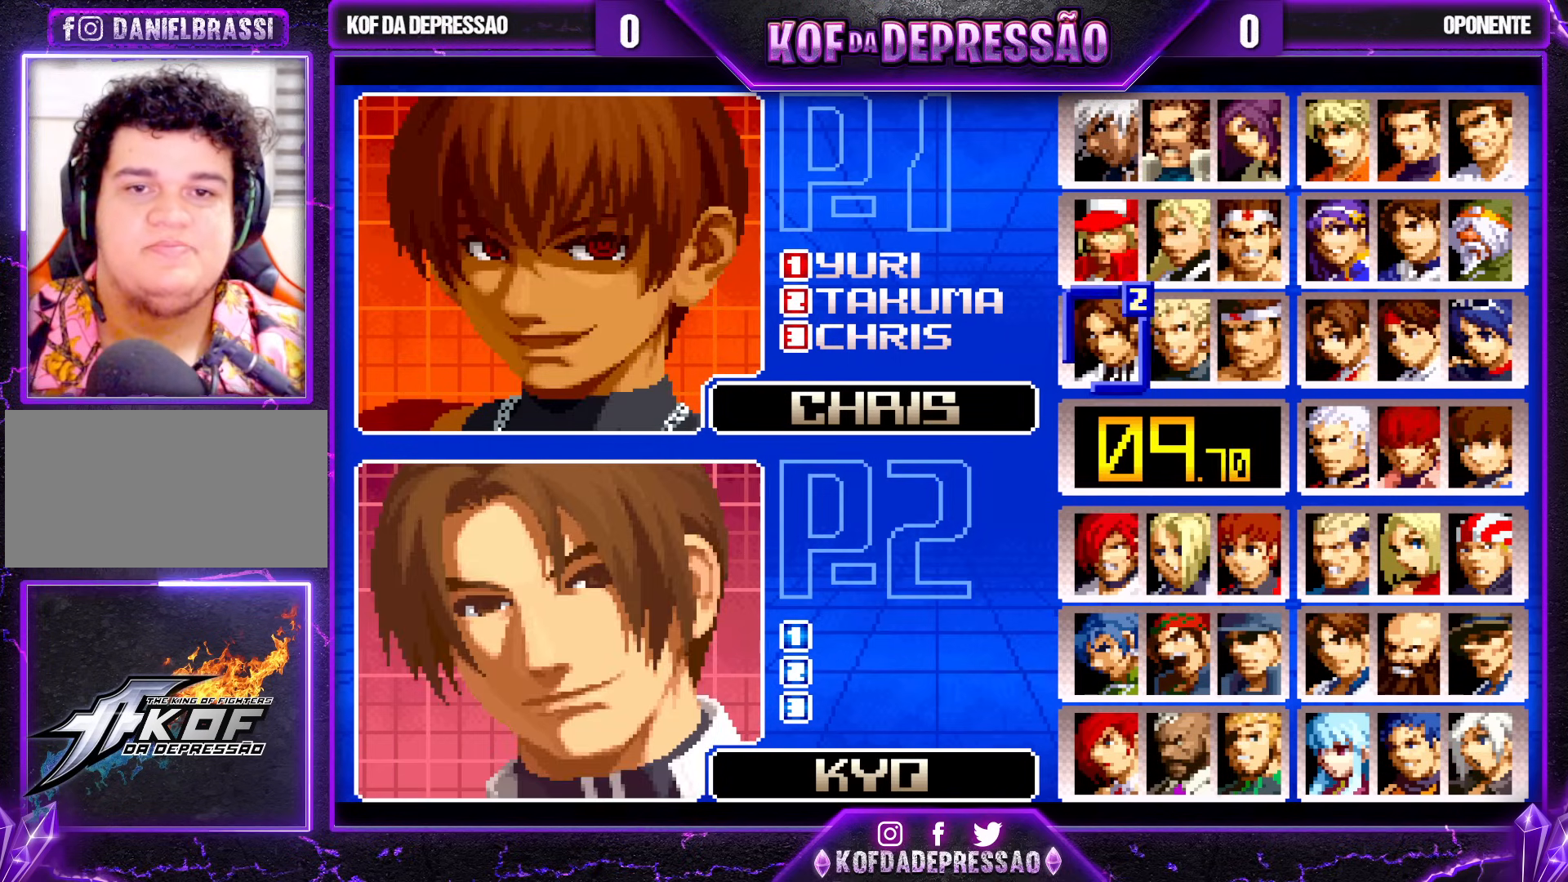
{"dt_ms": 500, "buttons": [], "left_stick": "center"}
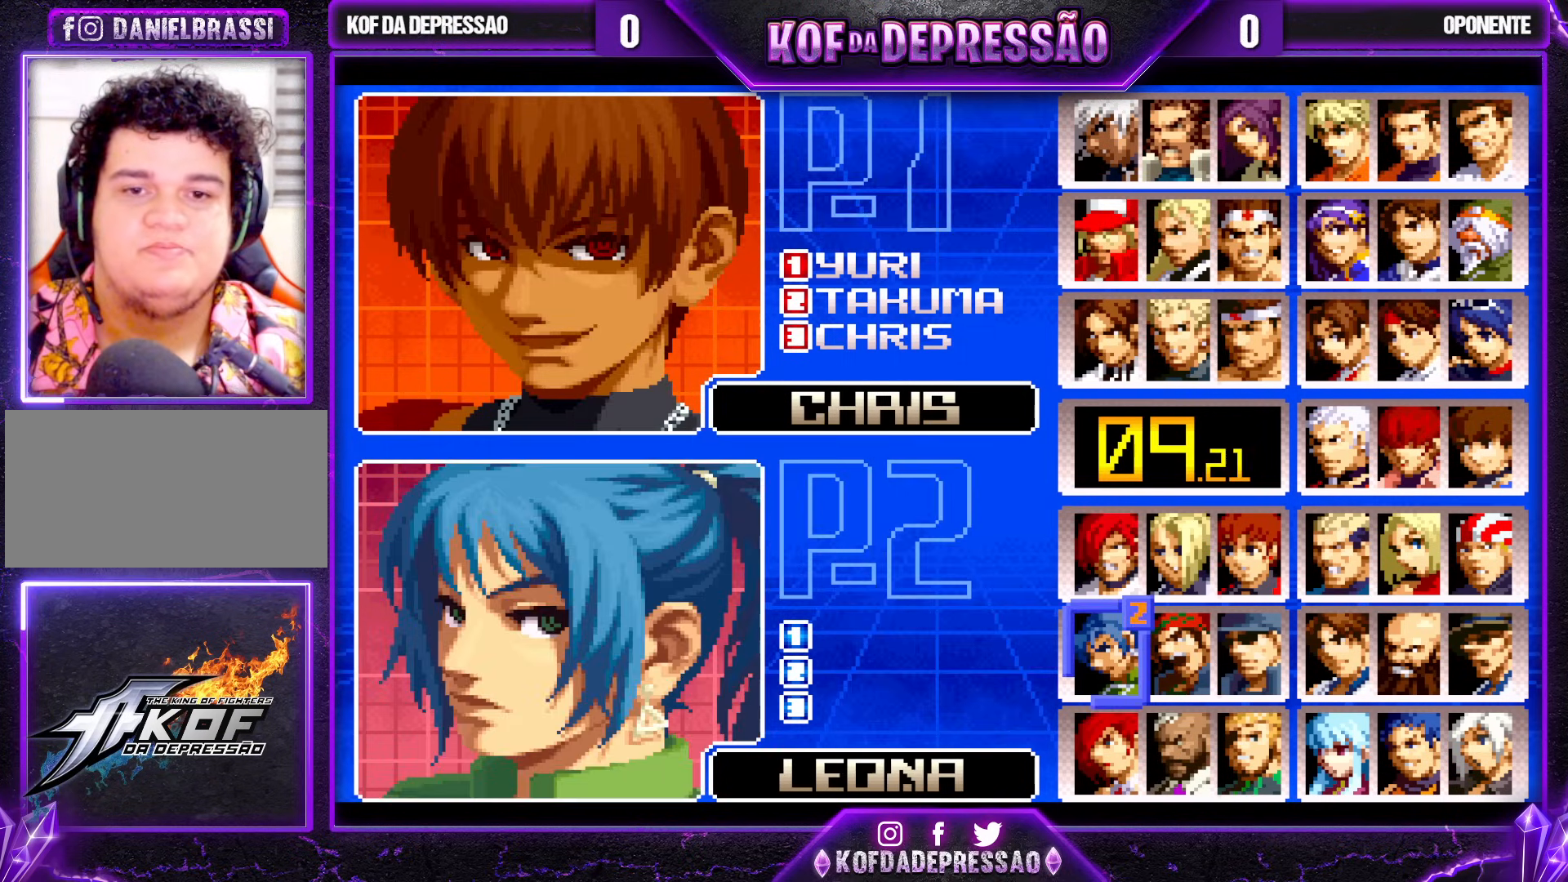
{"dt_ms": 500, "buttons": [], "left_stick": "center", "events": [[300, "TRIANGLE", "down"], [383, "TRIANGLE", "up"]]}
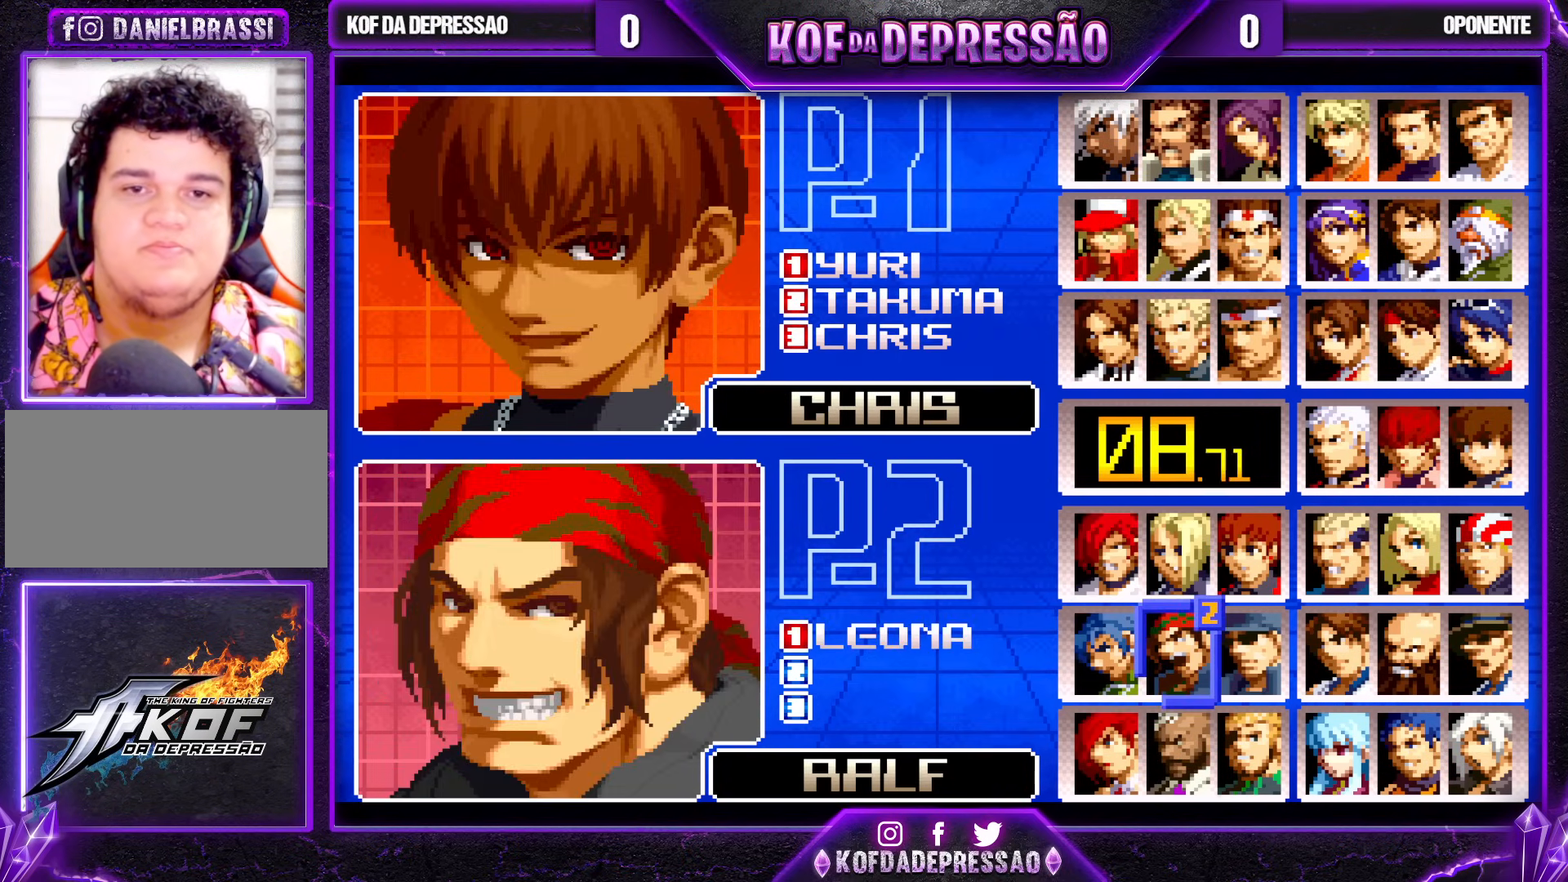
{"dt_ms": 500, "buttons": [], "left_stick": "center"}
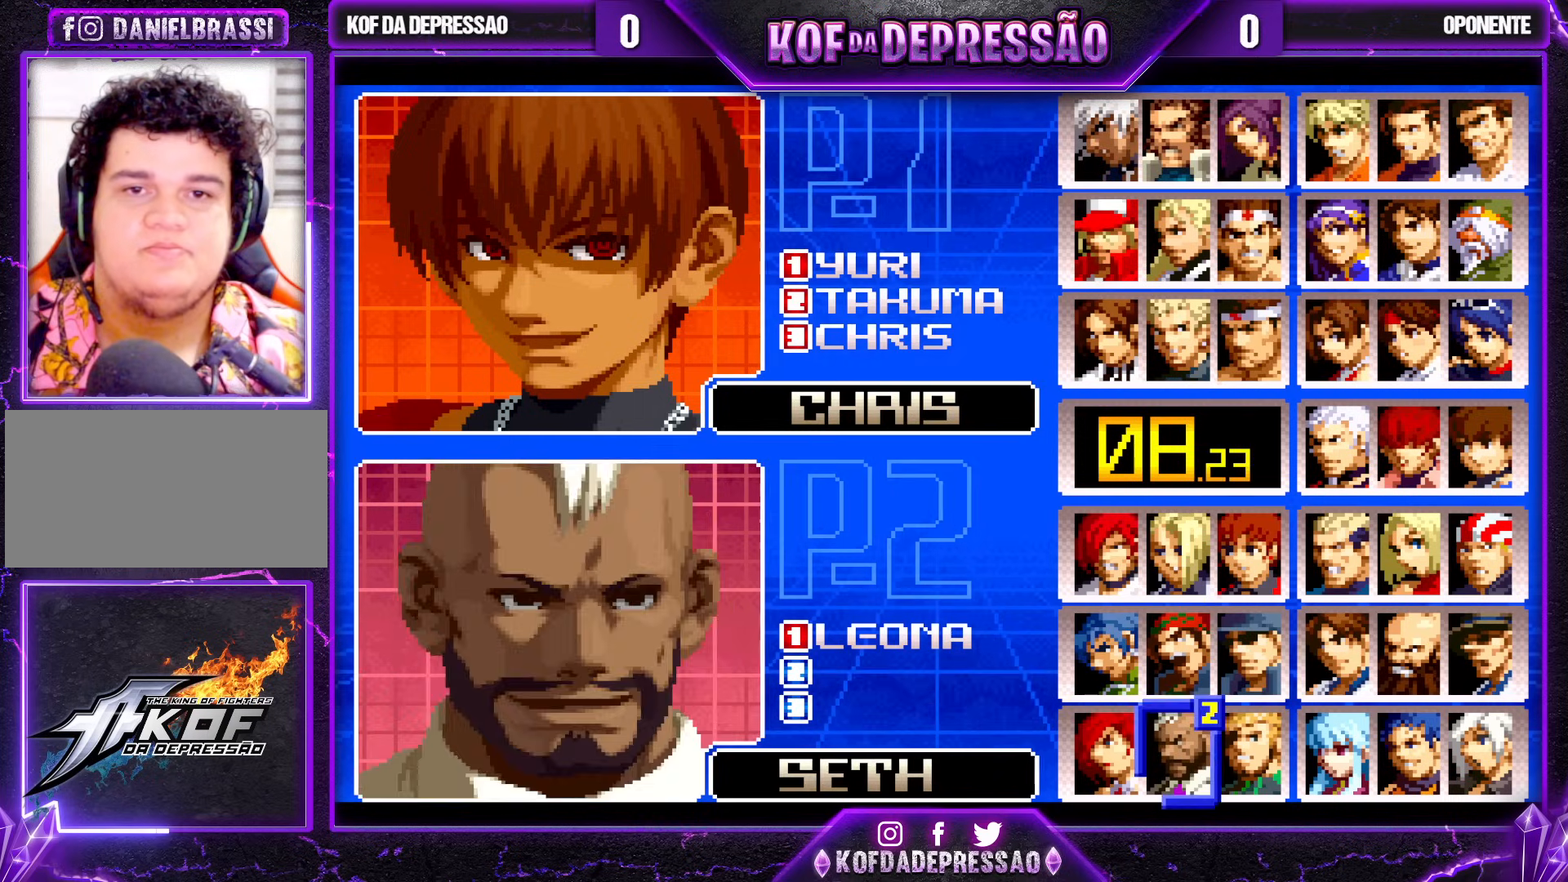
{"dt_ms": 500, "buttons": [], "left_stick": "center"}
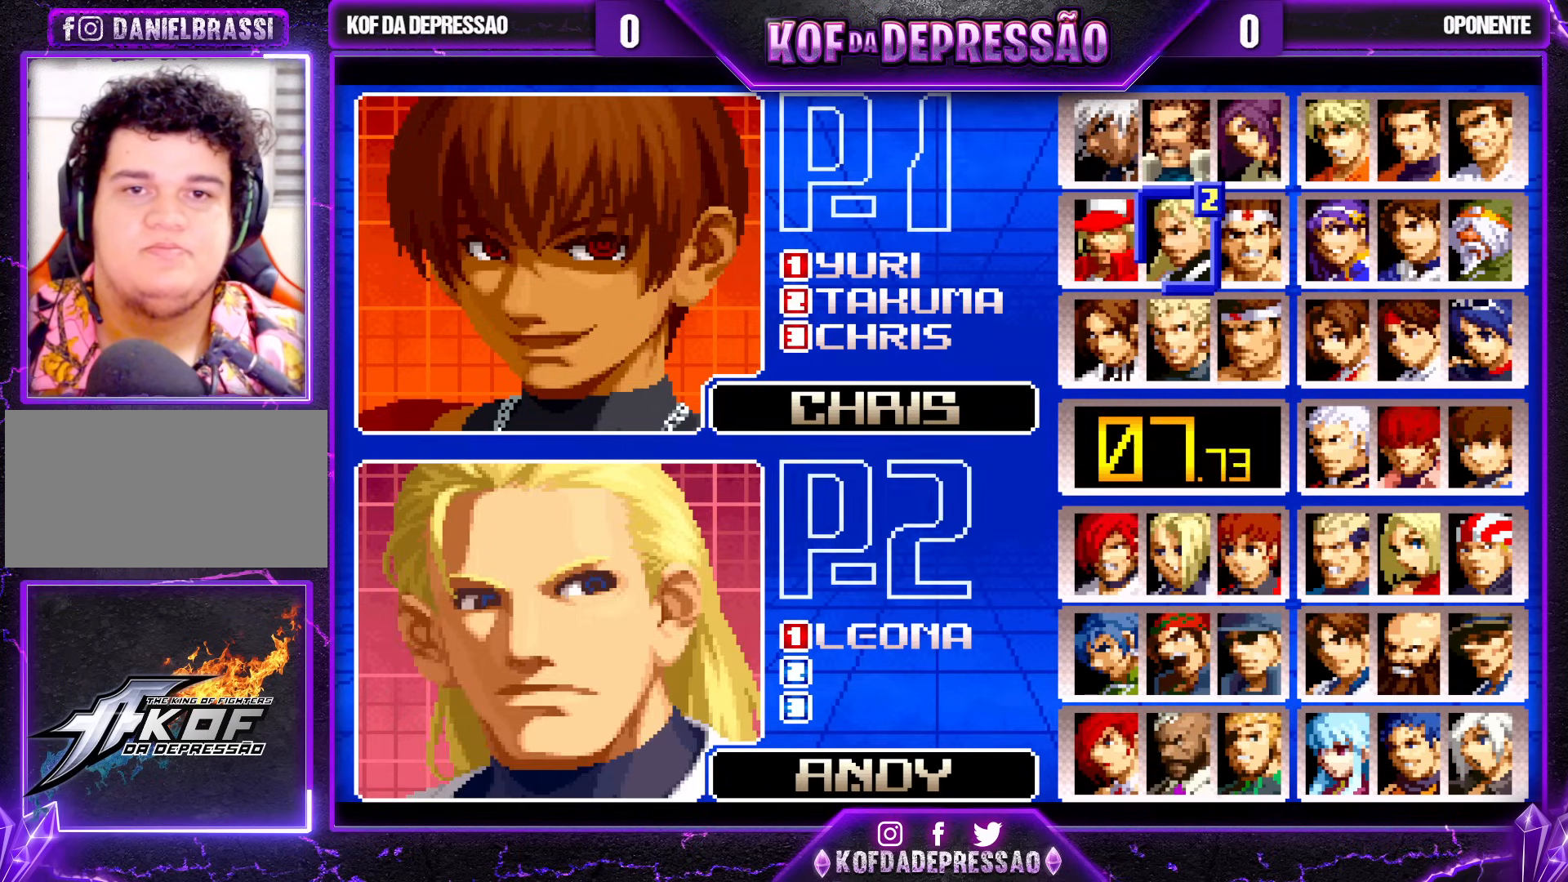
{"dt_ms": 1000, "buttons": [], "left_stick": "up"}
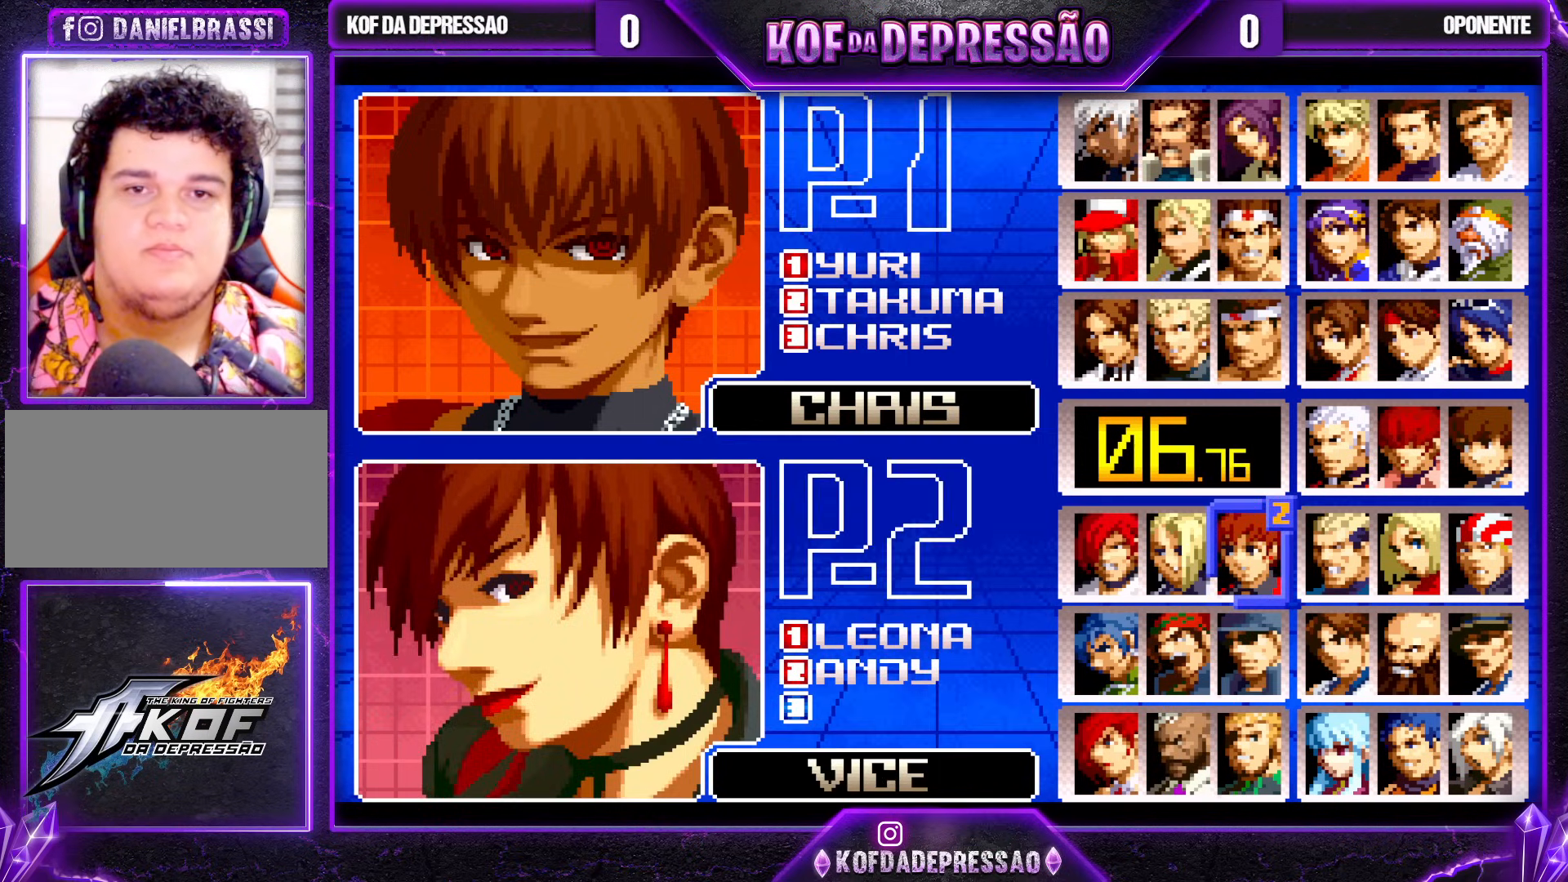
{"dt_ms": 500, "buttons": [], "left_stick": "center", "events": [[33, "left_stick", "center"], [133, "left_stick", "up"], [183, "left_stick", "center"], [333, "left_stick", "left"], [417, "left_stick", "center"]]}
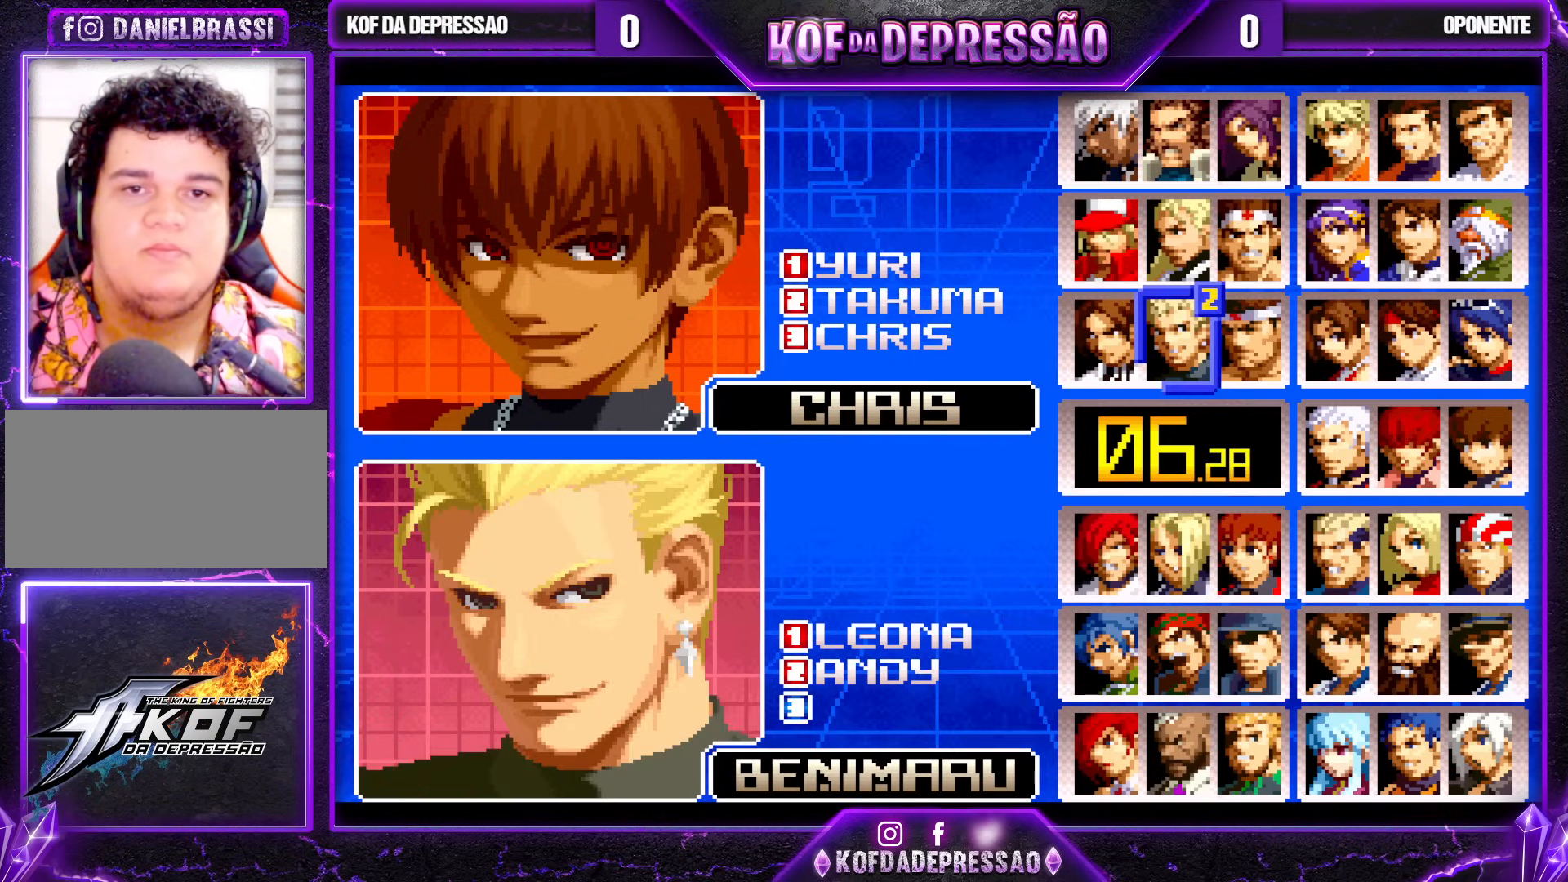
{"dt_ms": 500, "buttons": [], "left_stick": "center", "events": [[167, "R1", "down"], [233, "R1", "up"]]}